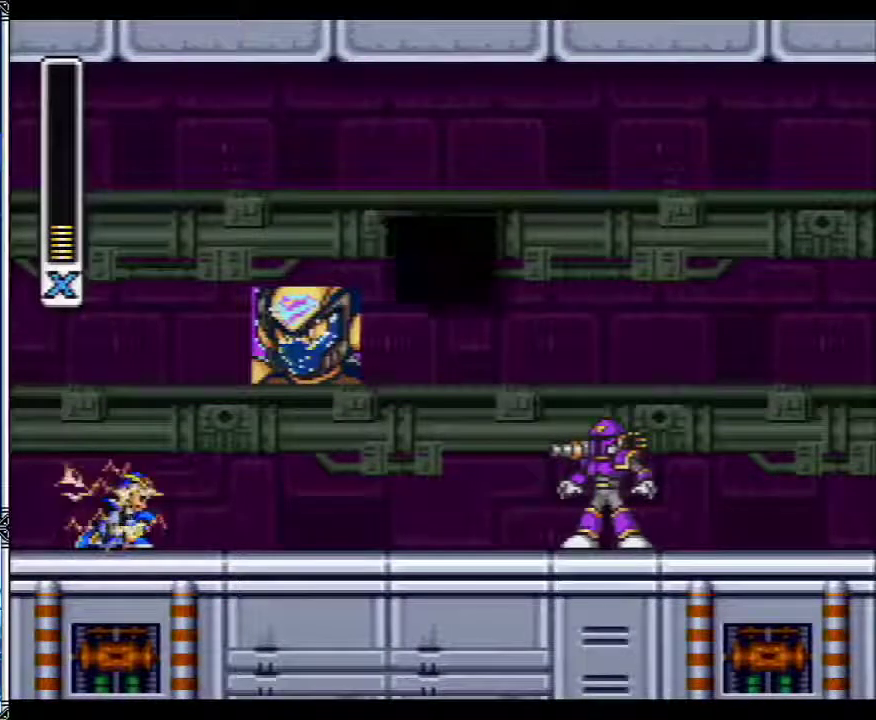
Gameplay with a controller (Nintendo layout); each line is a JSON object with the inputs held at the frame after it. "events" lists button and stick changes between this image and that frame as [ms after this image, input, new state], when the widget could be followed in between. Not read: L3 R3.
{"buttons": ["B"], "events": []}
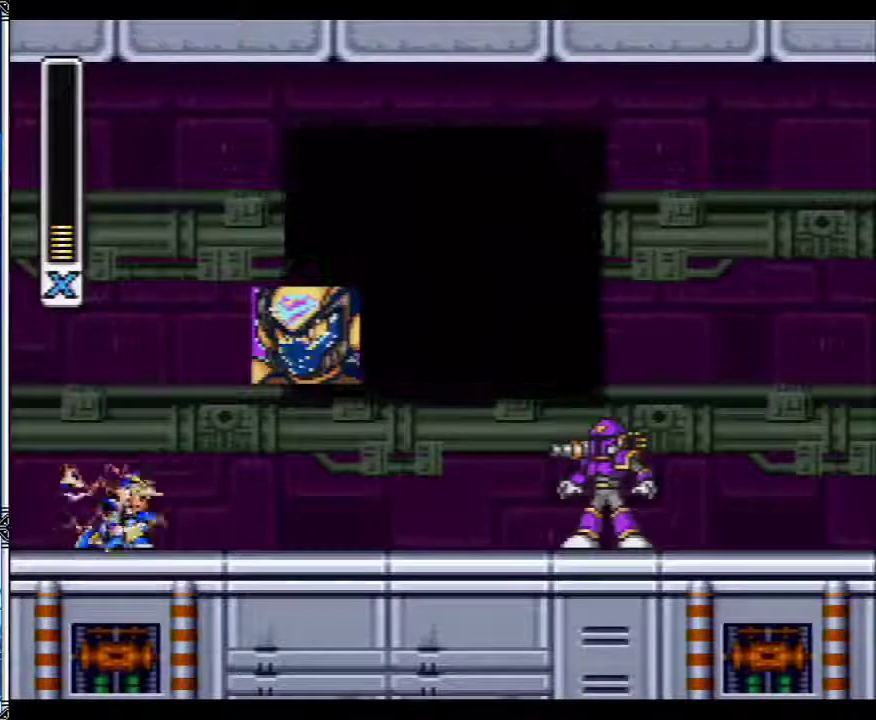
{"buttons": ["B"], "events": []}
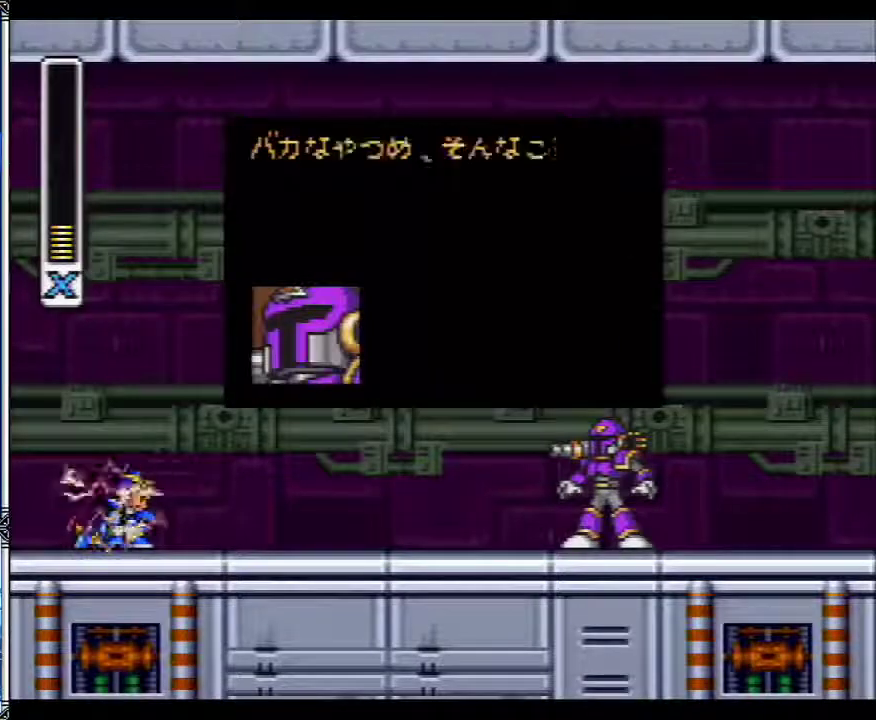
{"buttons": ["B"], "events": []}
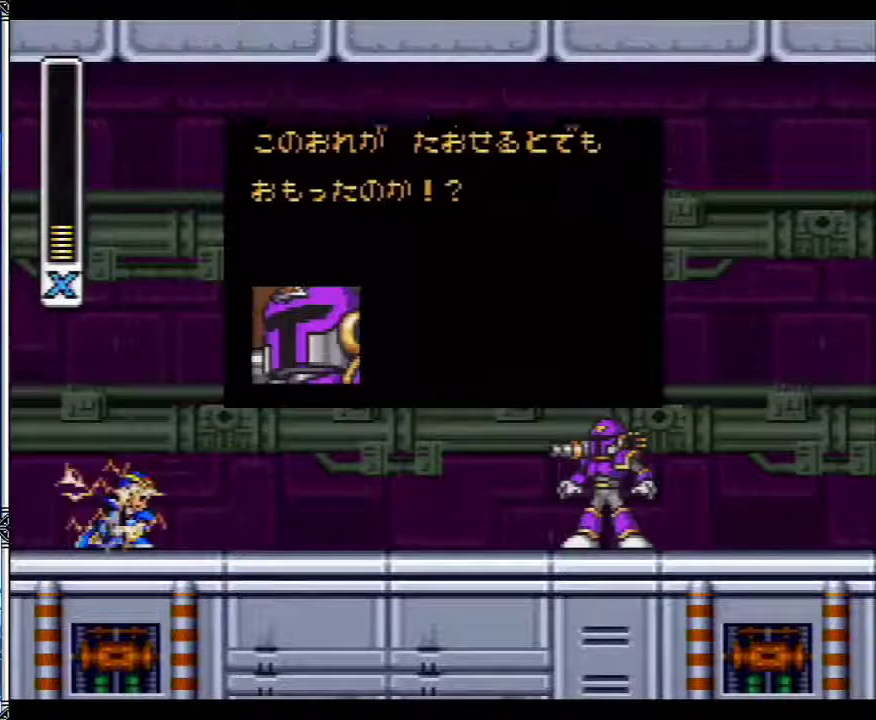
{"buttons": ["B"], "events": []}
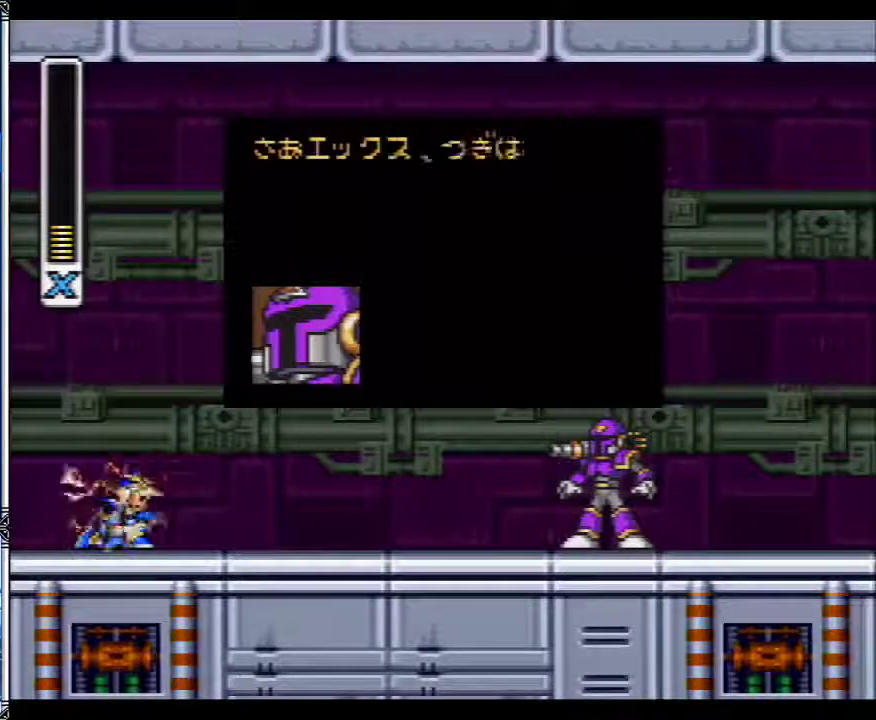
{"buttons": ["B"], "events": []}
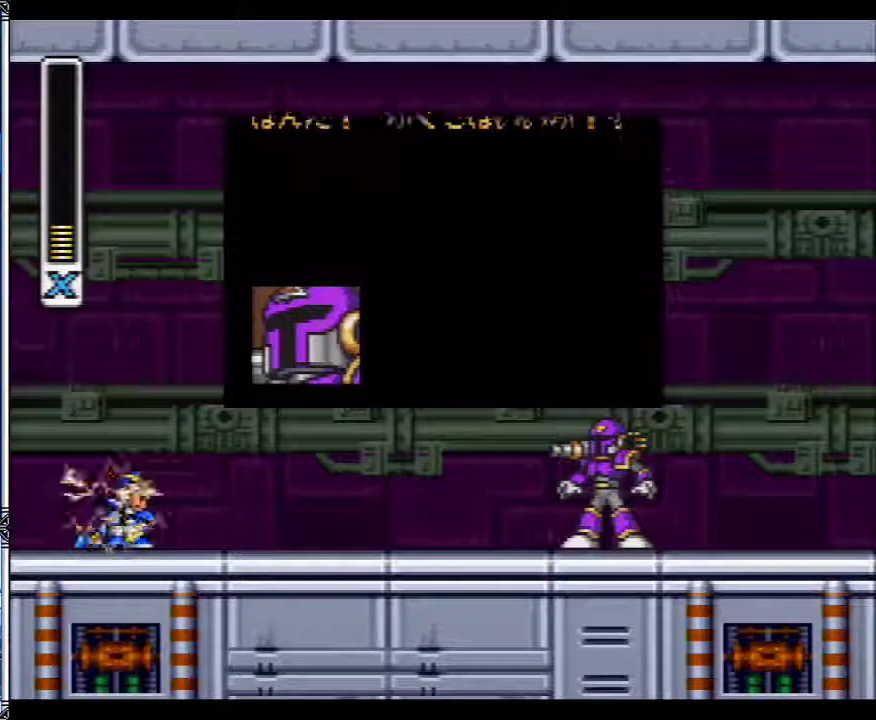
{"buttons": ["B"], "events": []}
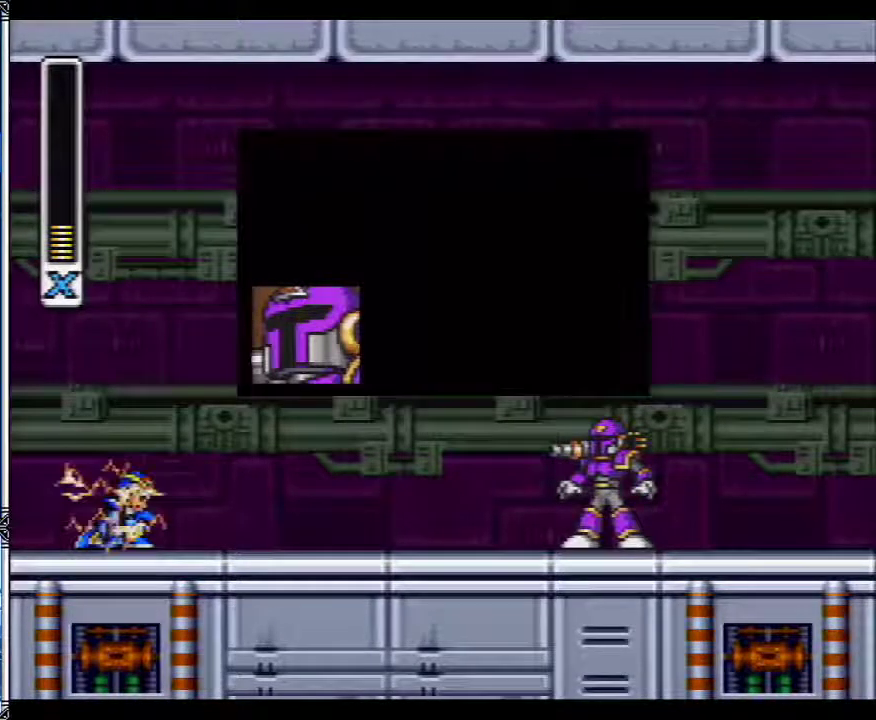
{"buttons": ["B"], "events": []}
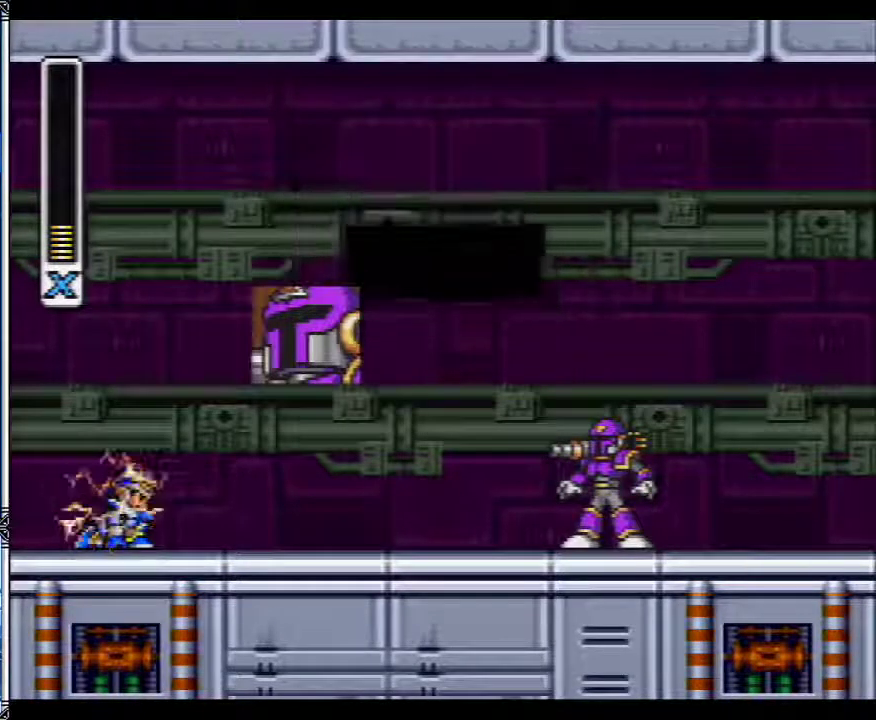
{"buttons": [], "events": [[33, "B", "up"]]}
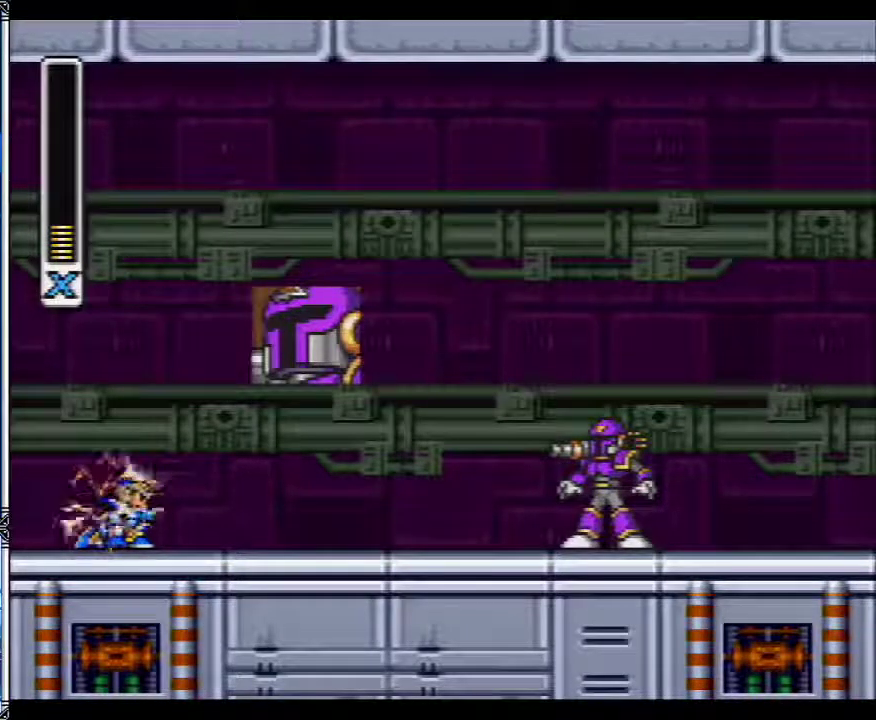
{"buttons": [], "events": []}
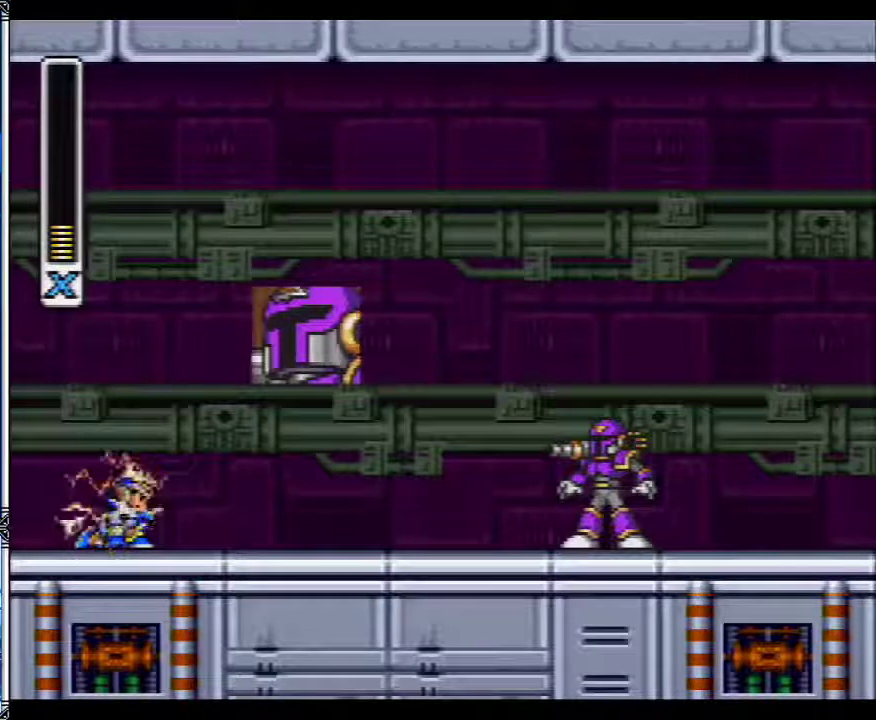
{"buttons": ["B"], "events": [[117, "B", "down"]]}
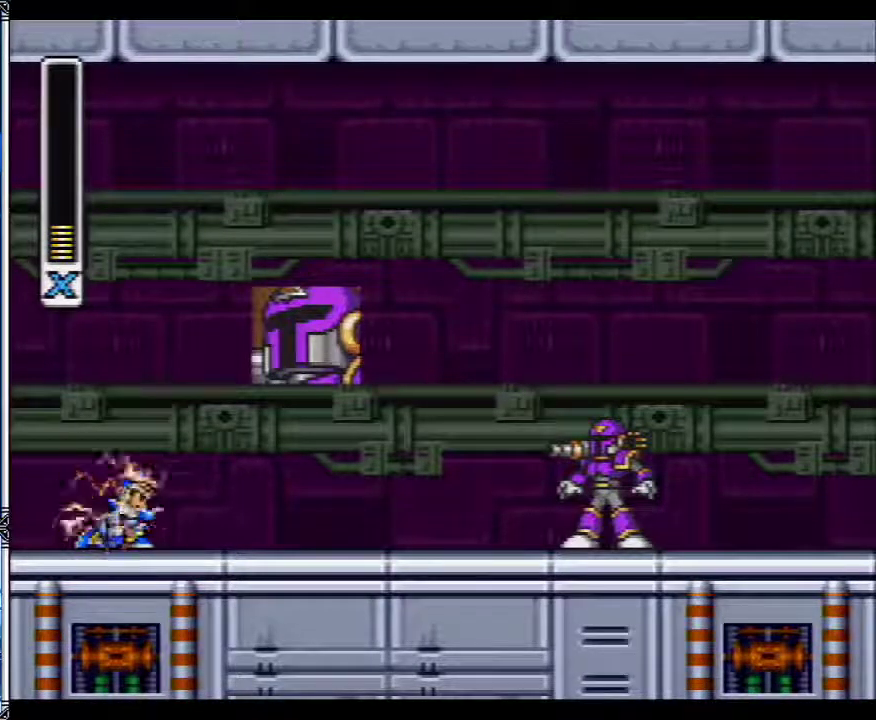
{"buttons": ["B"], "events": []}
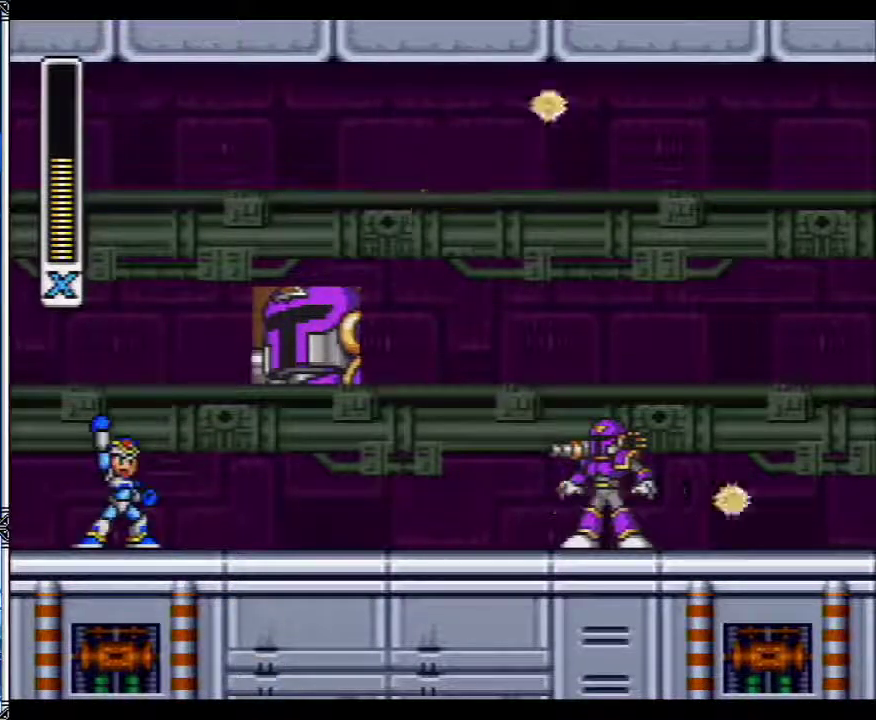
{"buttons": ["B"], "events": []}
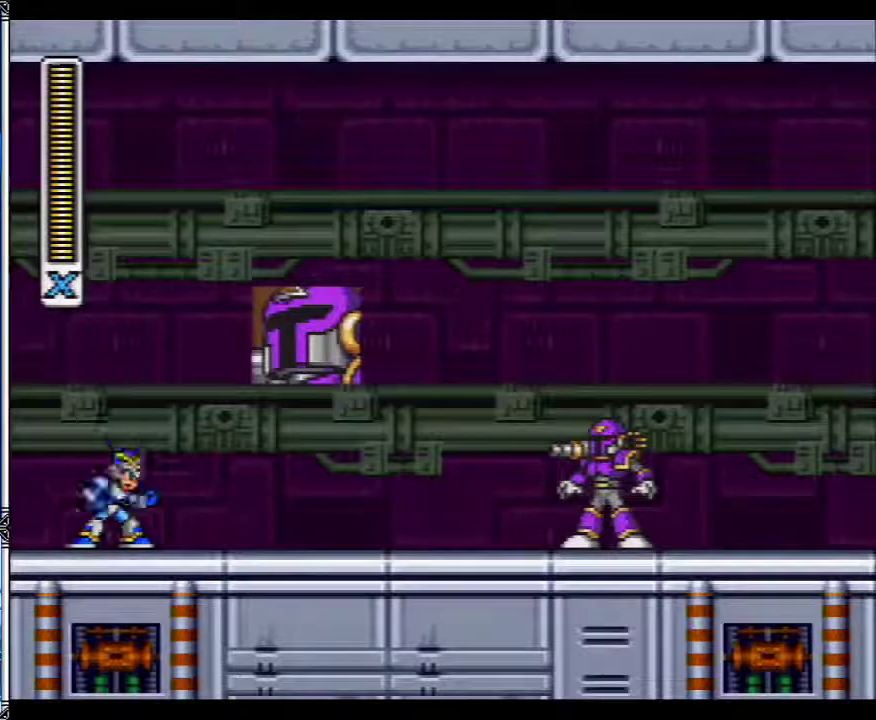
{"buttons": ["B"], "events": []}
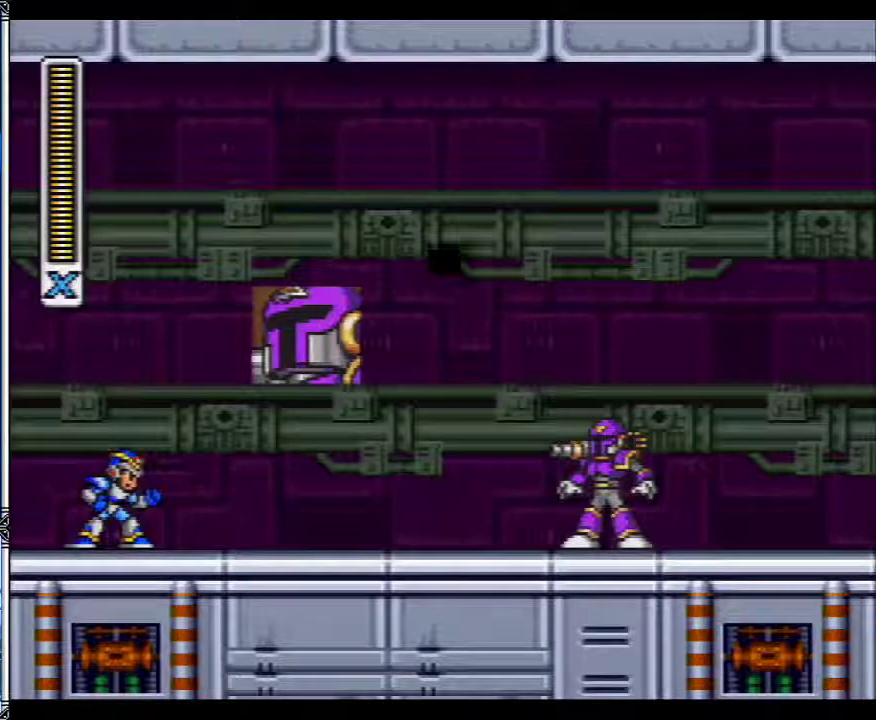
{"buttons": ["B"], "events": []}
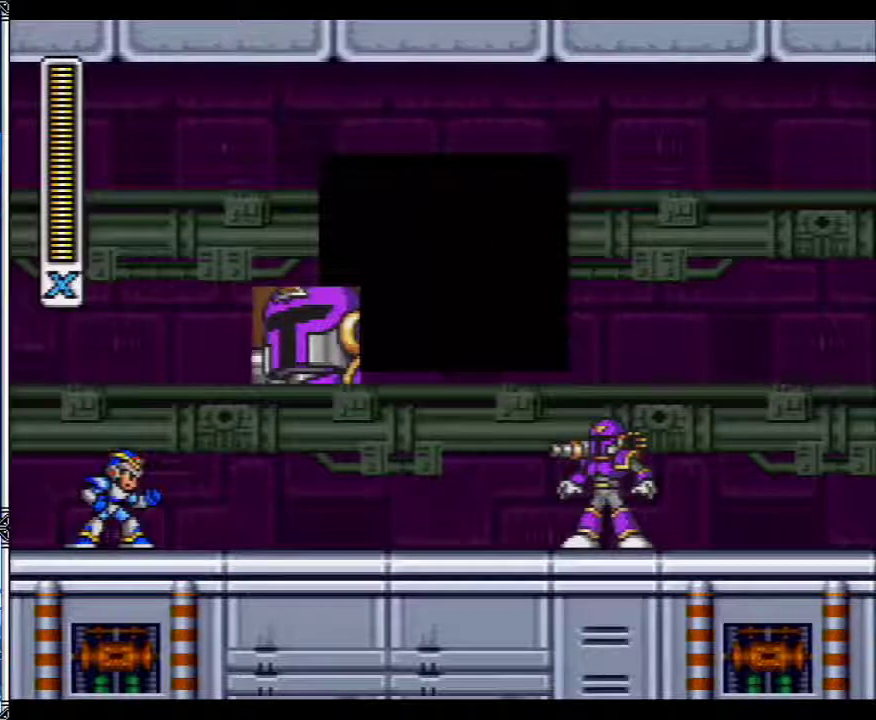
{"buttons": ["B"], "events": []}
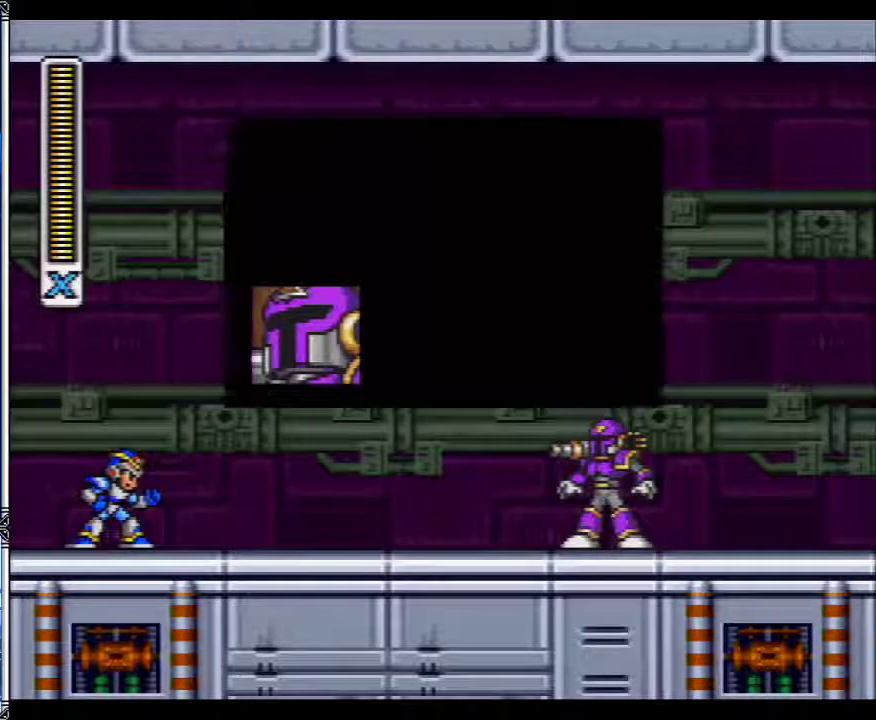
{"buttons": ["B"], "events": []}
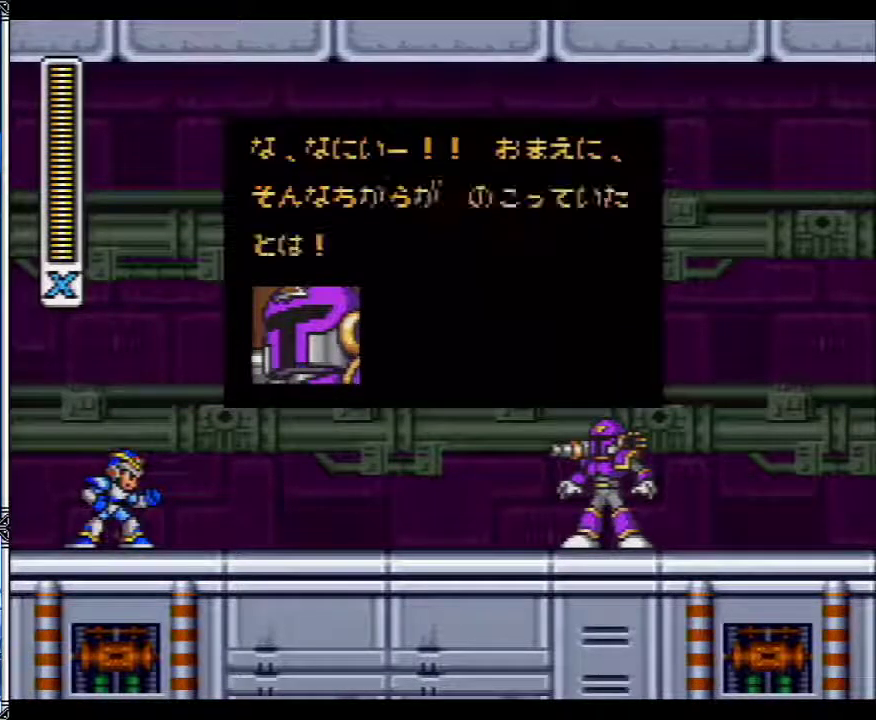
{"buttons": ["B"], "events": []}
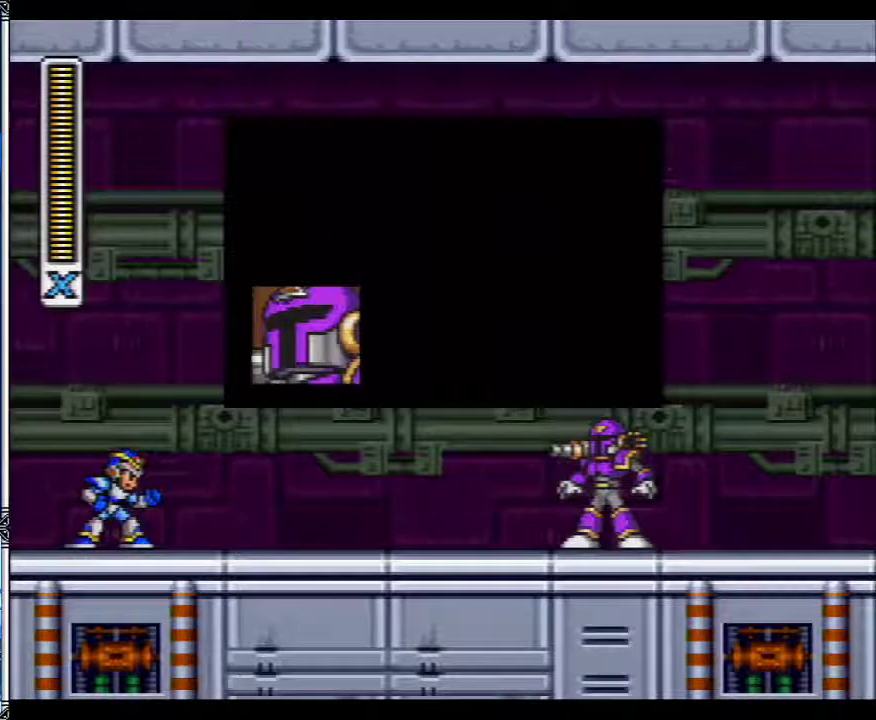
{"buttons": ["B"], "events": []}
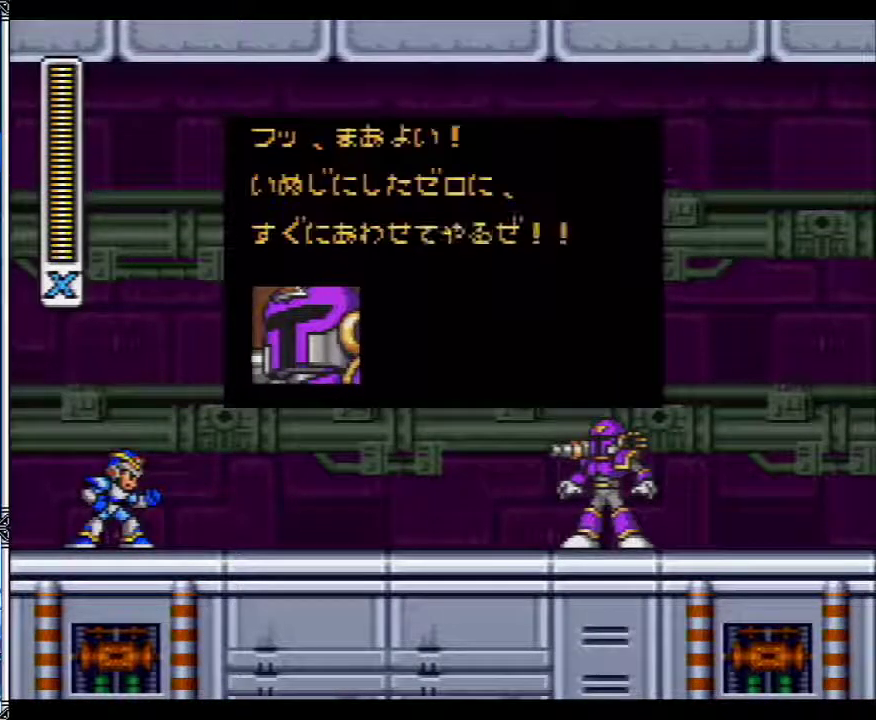
{"buttons": ["B"], "events": []}
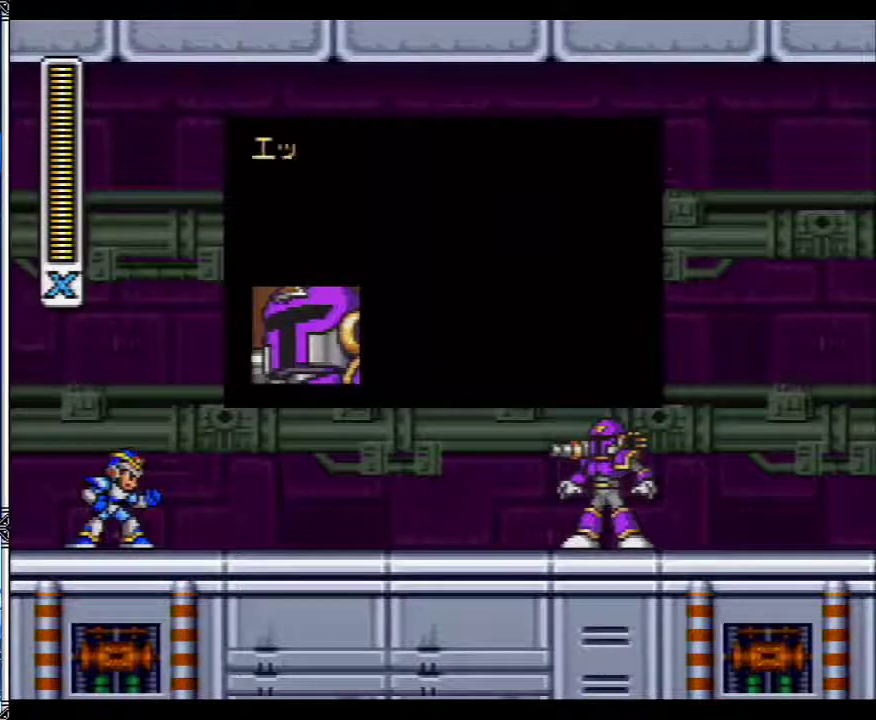
{"buttons": ["B"], "events": []}
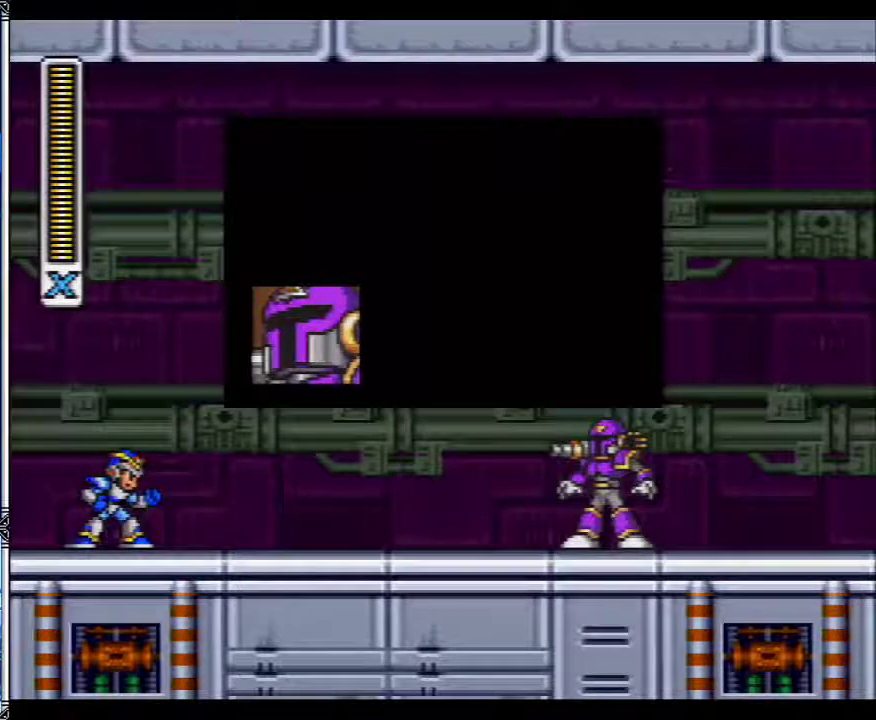
{"buttons": ["B"], "events": []}
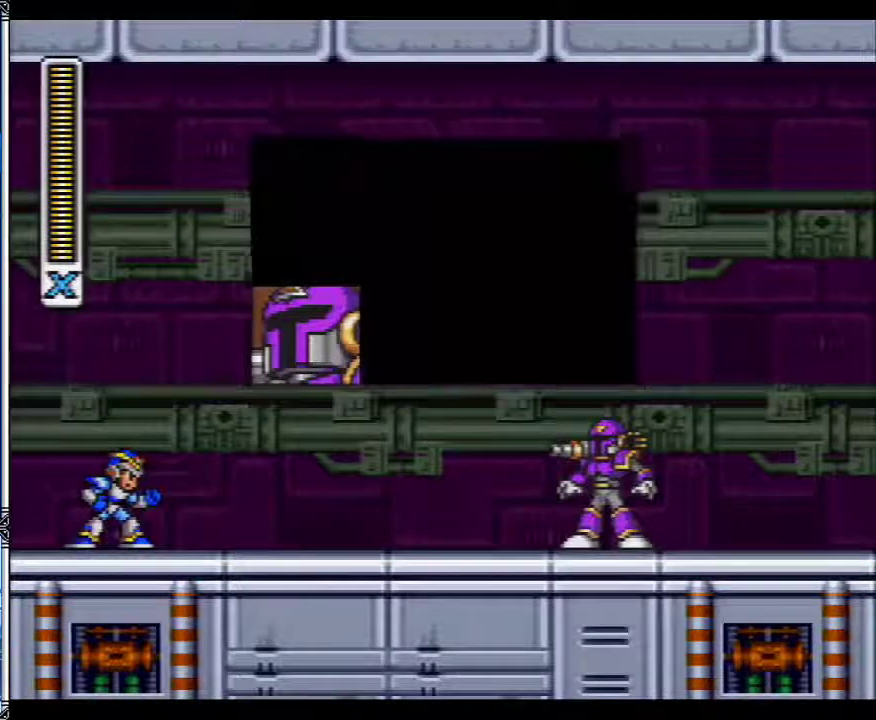
{"buttons": ["DPAD_RIGHT"], "events": [[150, "DPAD_RIGHT", "down"], [233, "B", "up"]]}
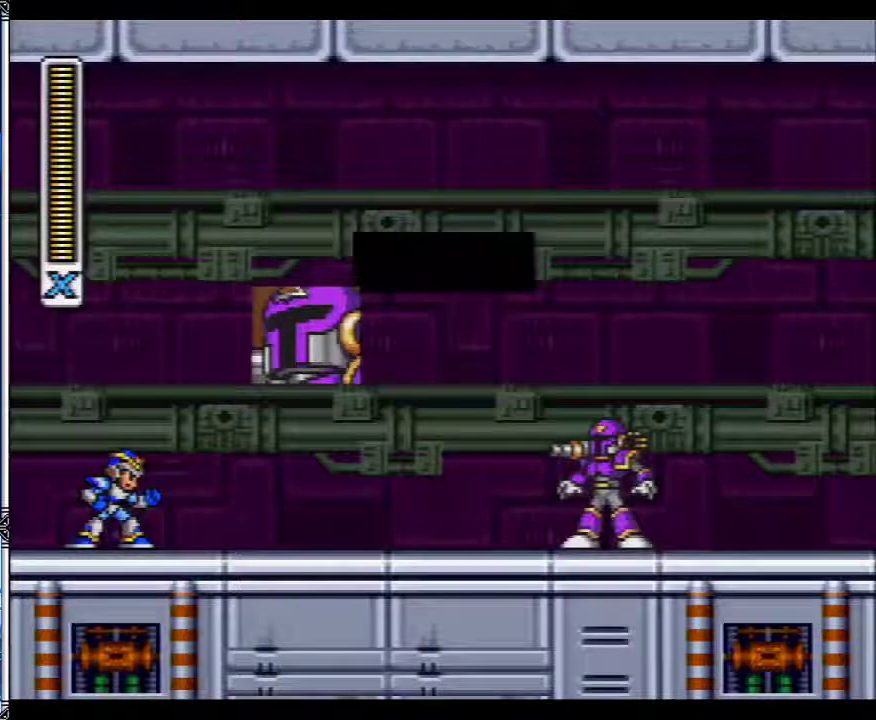
{"buttons": ["DPAD_RIGHT"], "events": []}
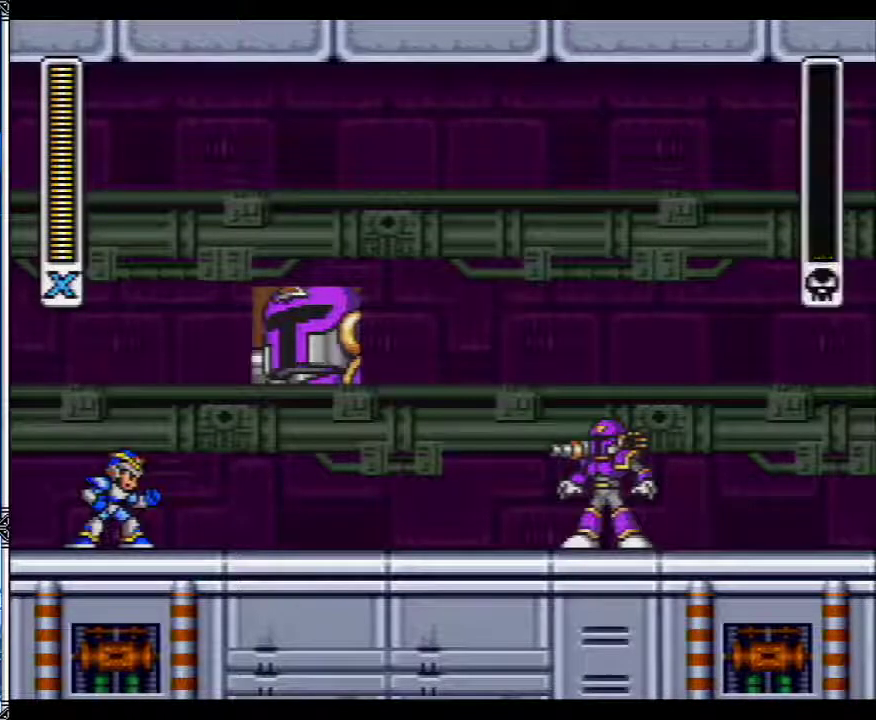
{"buttons": ["DPAD_RIGHT"], "events": []}
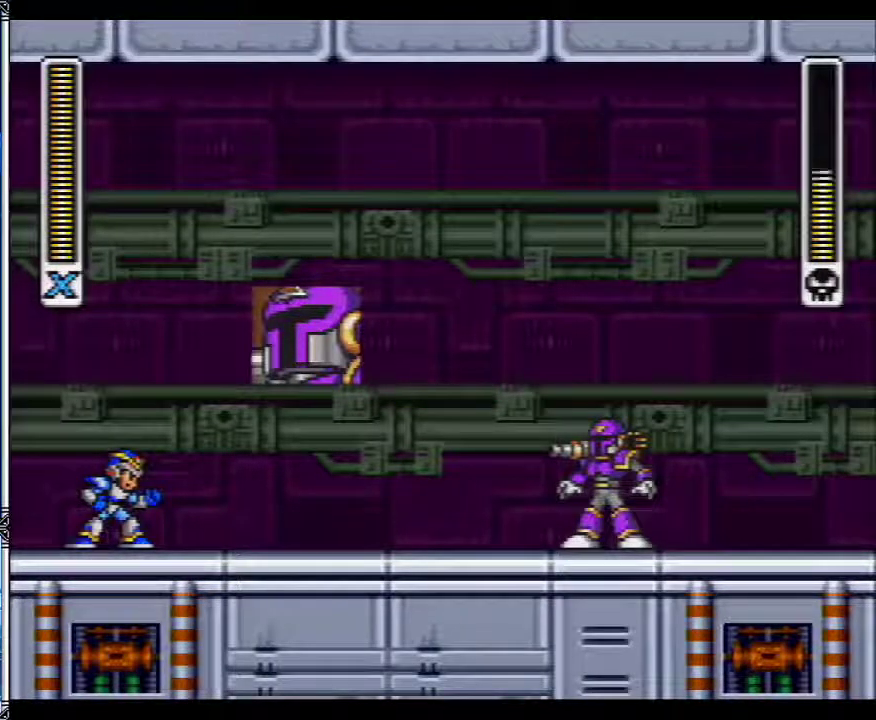
{"buttons": ["DPAD_RIGHT"], "events": []}
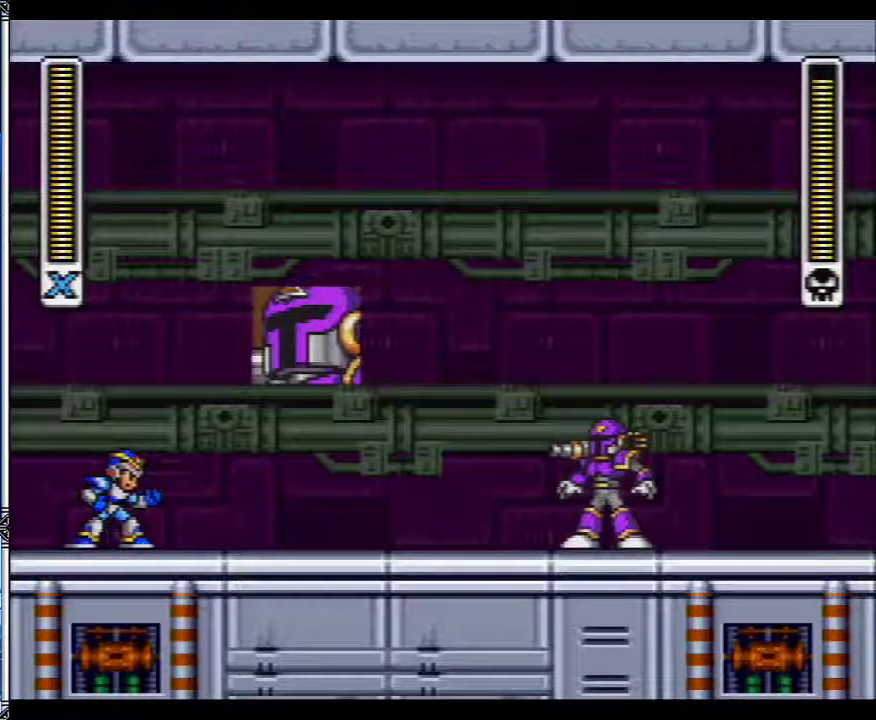
{"buttons": ["DPAD_RIGHT"], "events": []}
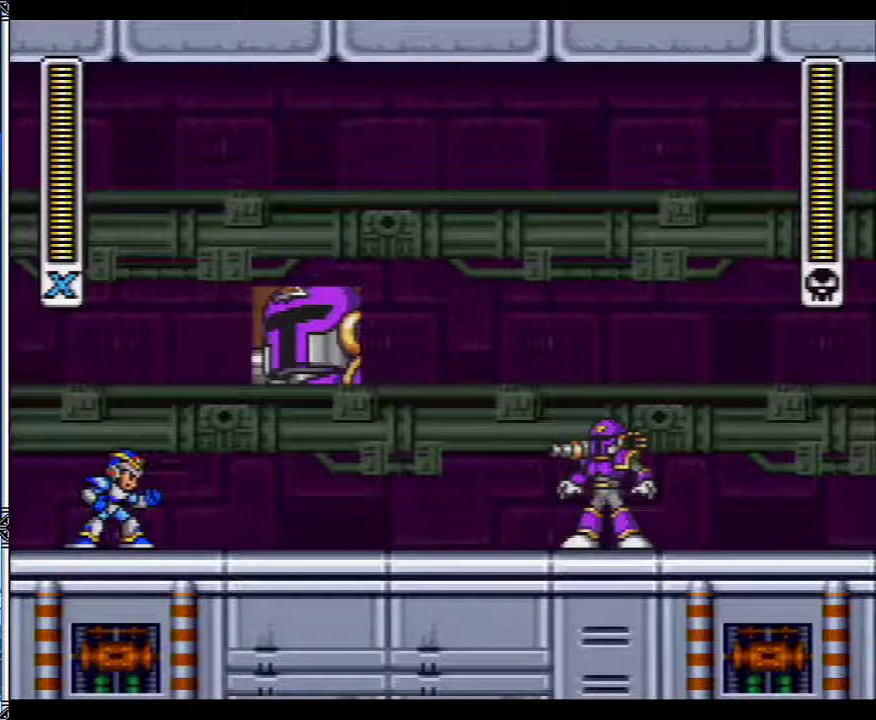
{"buttons": [], "events": [[117, "L1", "down"], [467, "L1", "up"], [500, "DPAD_RIGHT", "up"]]}
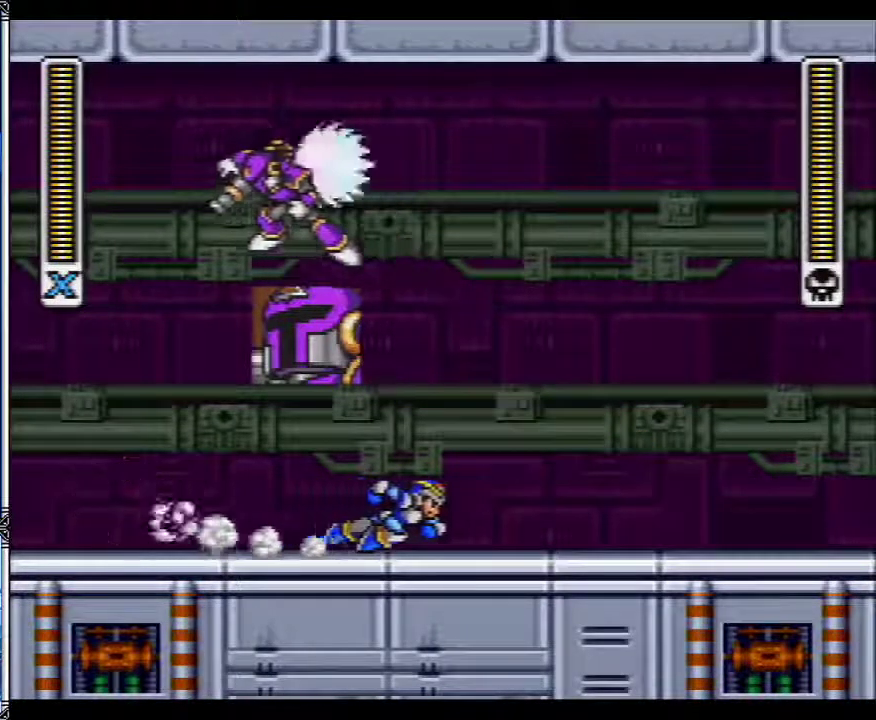
{"buttons": [], "events": [[83, "DPAD_DOWN", "down"], [167, "DPAD_LEFT", "down"], [217, "DPAD_DOWN", "up"], [267, "DPAD_LEFT", "up"], [283, "Y", "down"], [383, "Y", "up"]]}
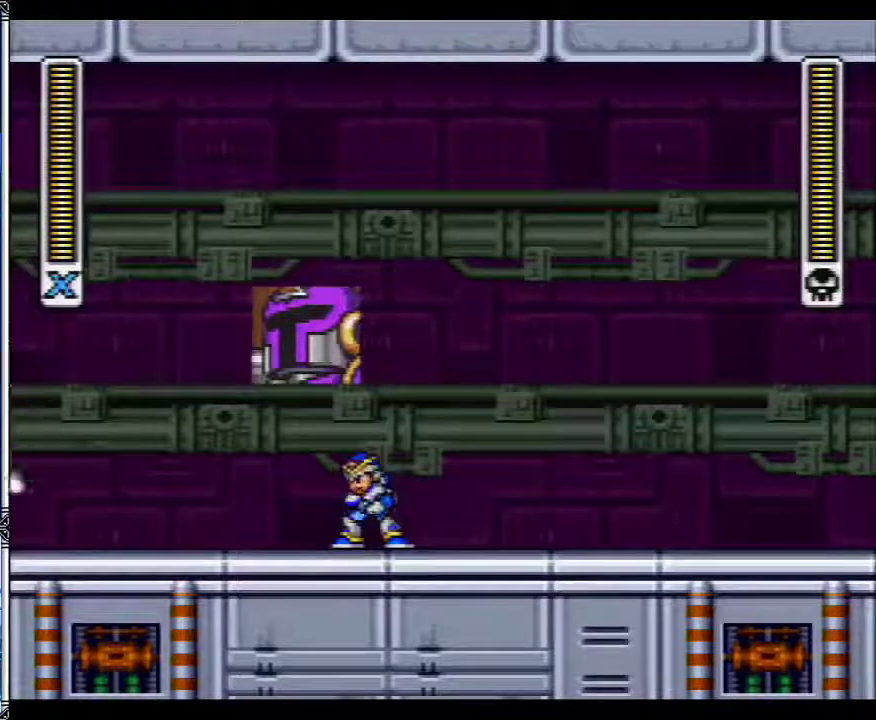
{"buttons": [], "events": []}
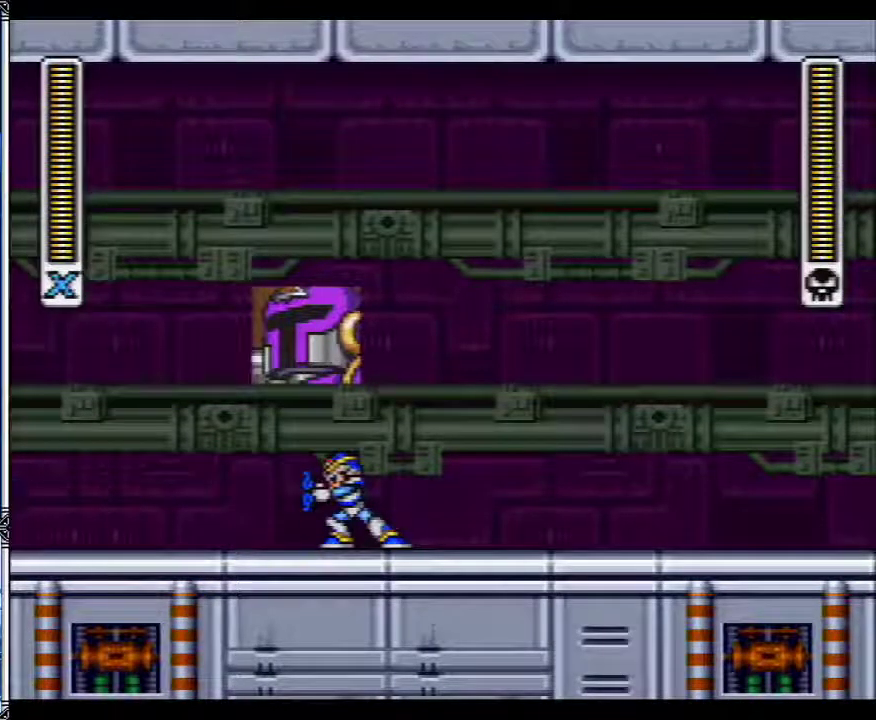
{"buttons": [], "events": [[83, "DPAD_RIGHT", "down"], [417, "DPAD_RIGHT", "up"]]}